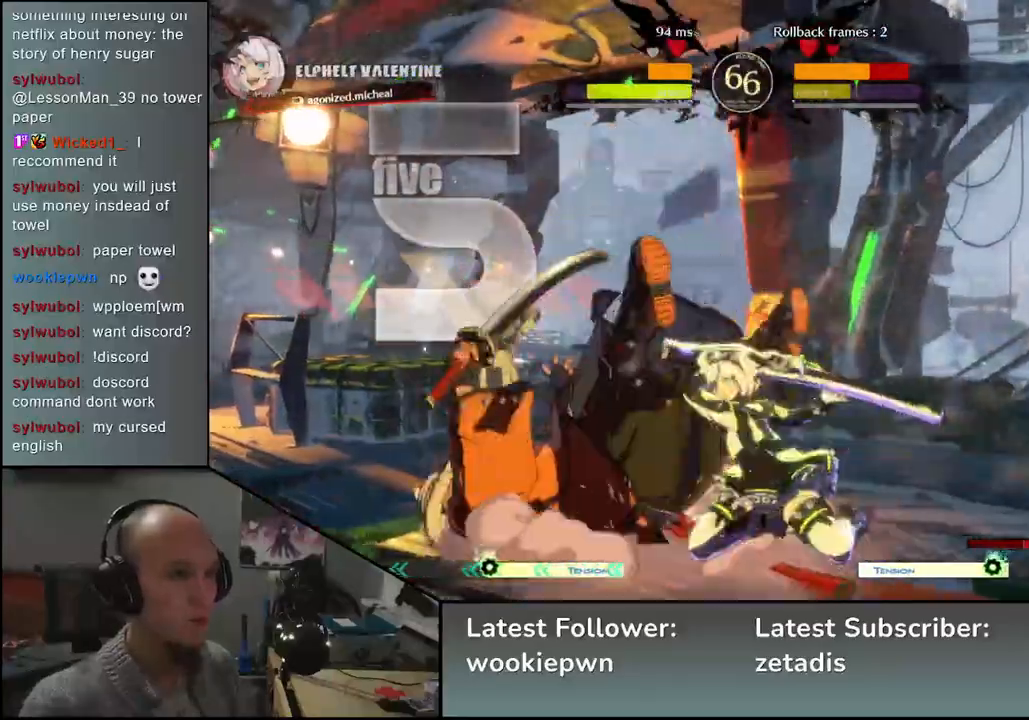
Gameplay with a controller (arcade stick); each line is a JSON object with the inputs held at the frame after it. "events" lists button and stick changes between this image and that frame as [ms after this image, input, new state], when the widget could be followed in between. Not read: L3 R3 other_buttons.
{"buttons": [], "left_stick": "down-left", "events": []}
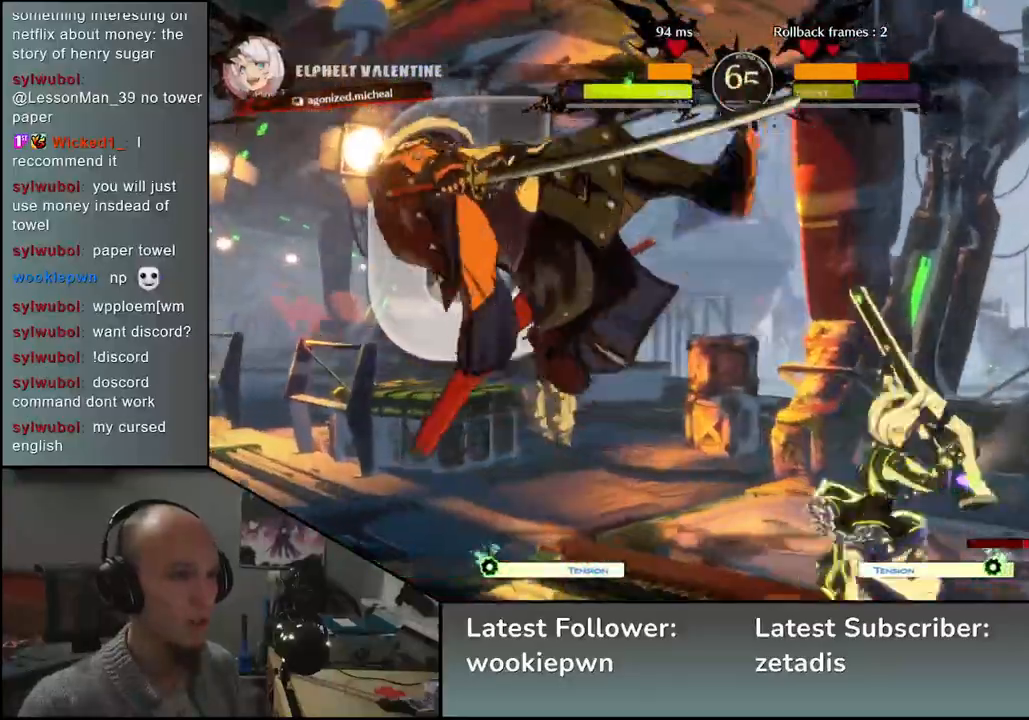
{"buttons": [], "left_stick": "down-left", "events": []}
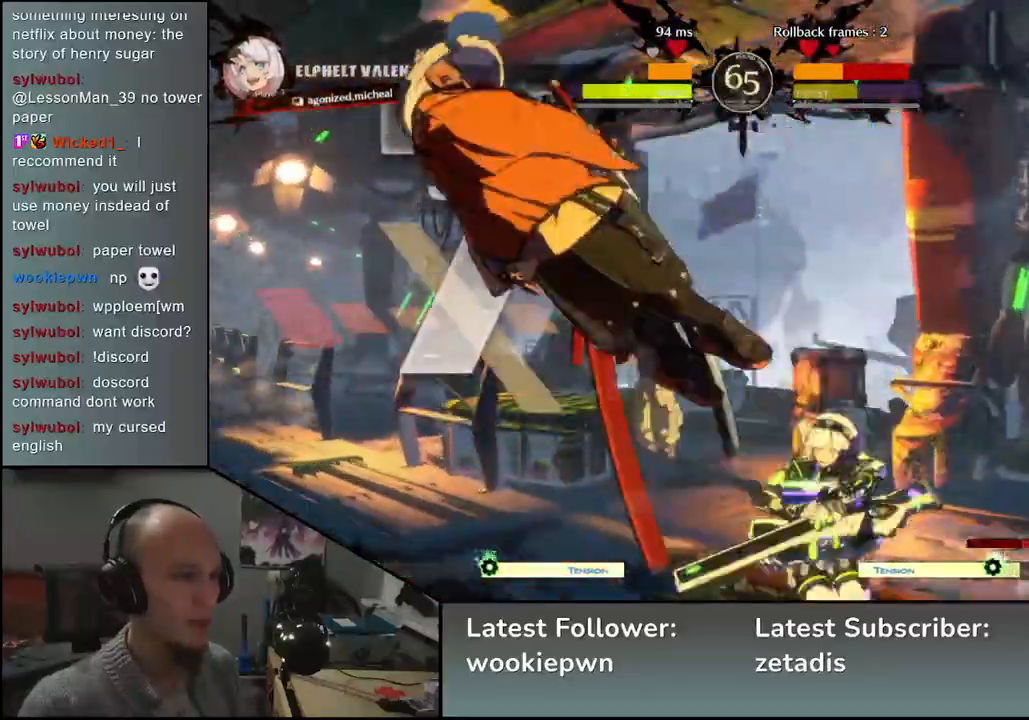
{"buttons": [], "left_stick": "down-left", "events": []}
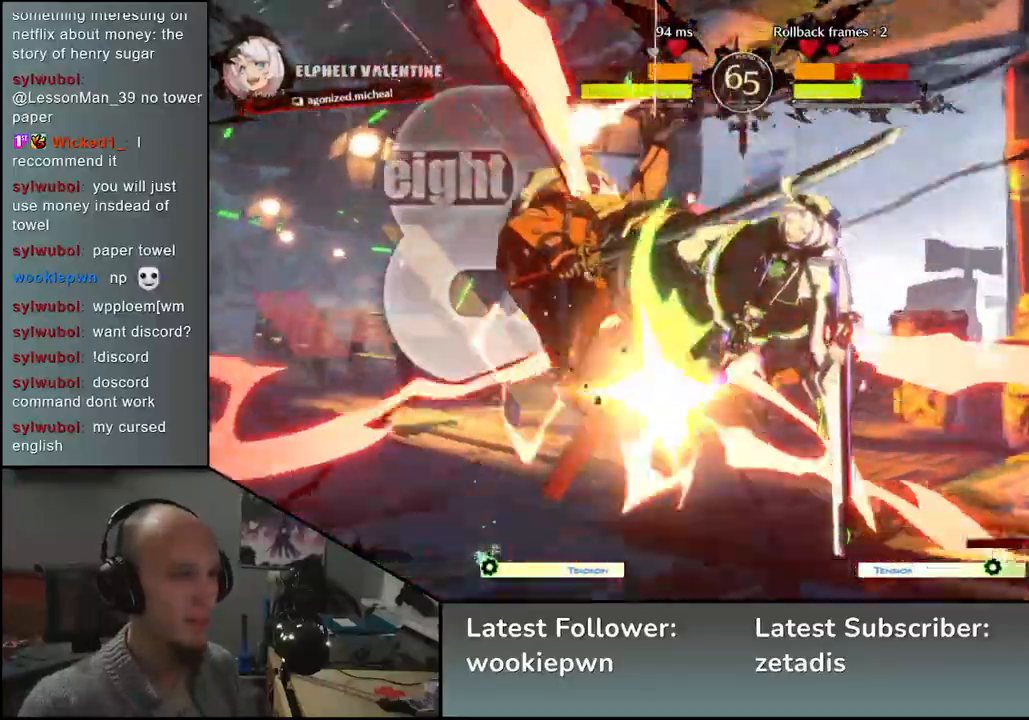
{"buttons": [], "left_stick": "down-left", "events": []}
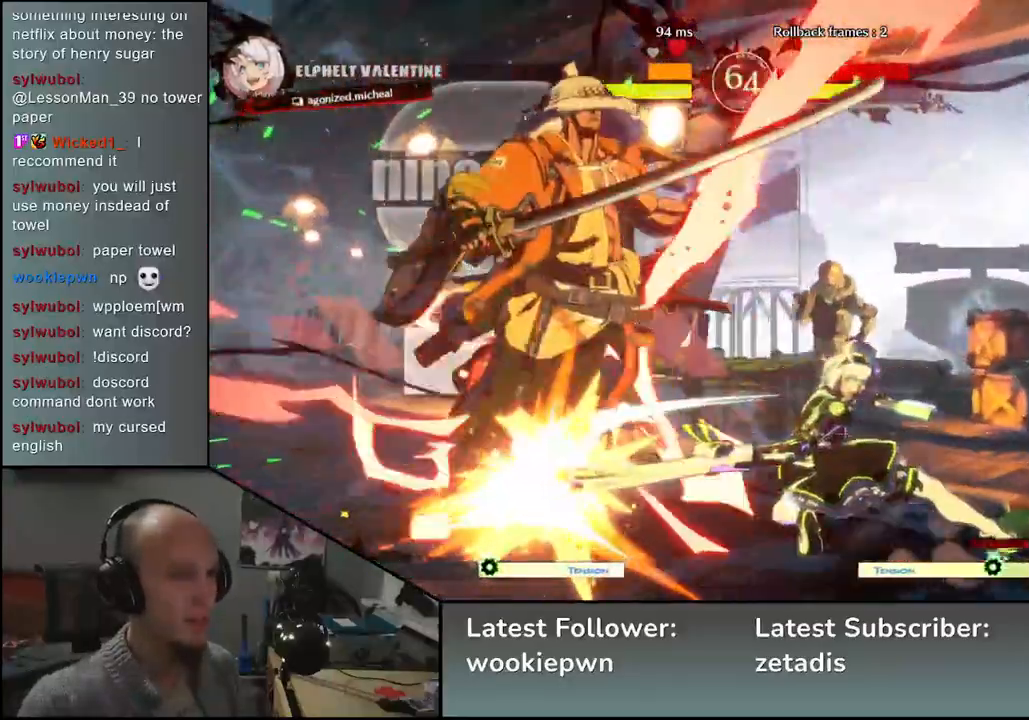
{"buttons": [], "left_stick": "left", "events": [[333, "left_stick", "left"]]}
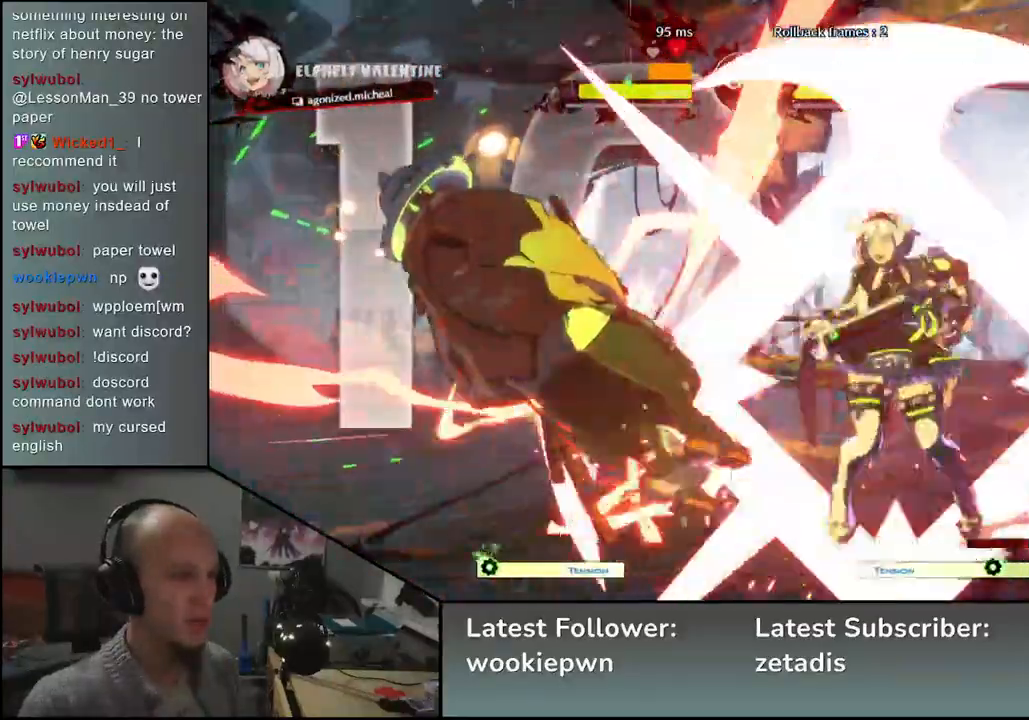
{"buttons": [], "left_stick": "down-left", "events": [[200, "left_stick", "down-left"]]}
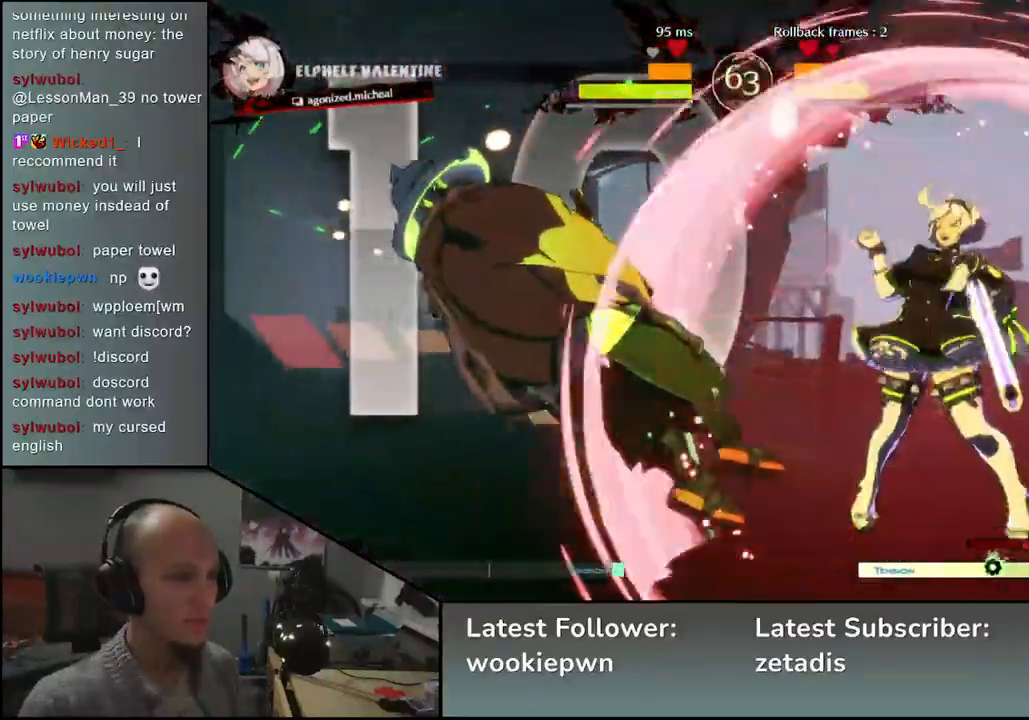
{"buttons": [], "left_stick": "down-left", "events": []}
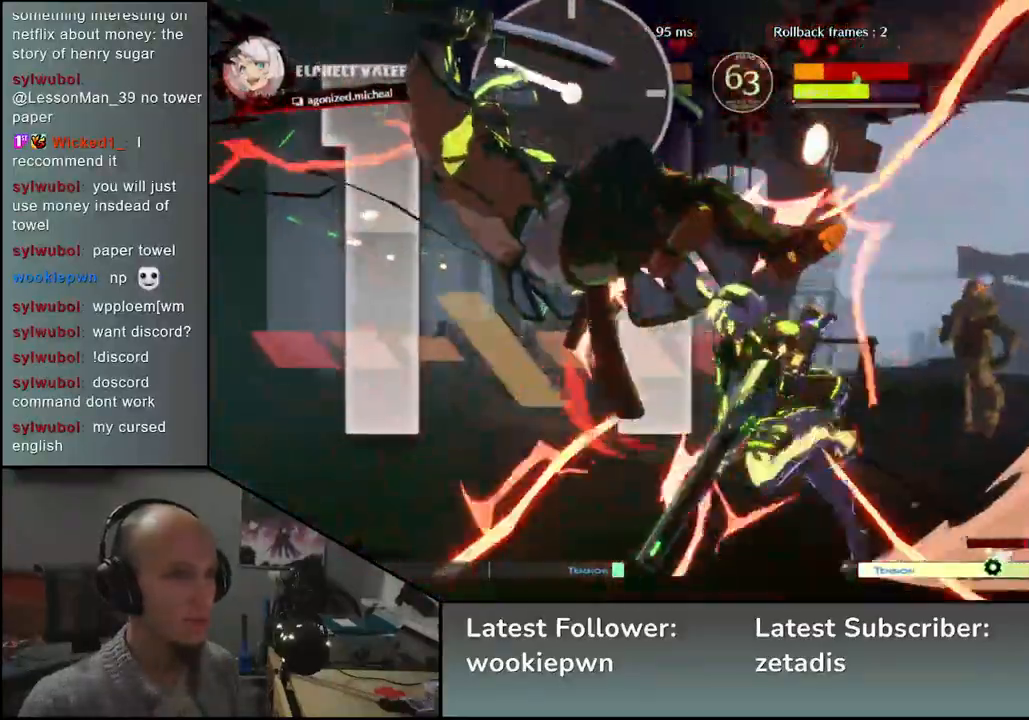
{"buttons": [], "left_stick": "down-left", "events": []}
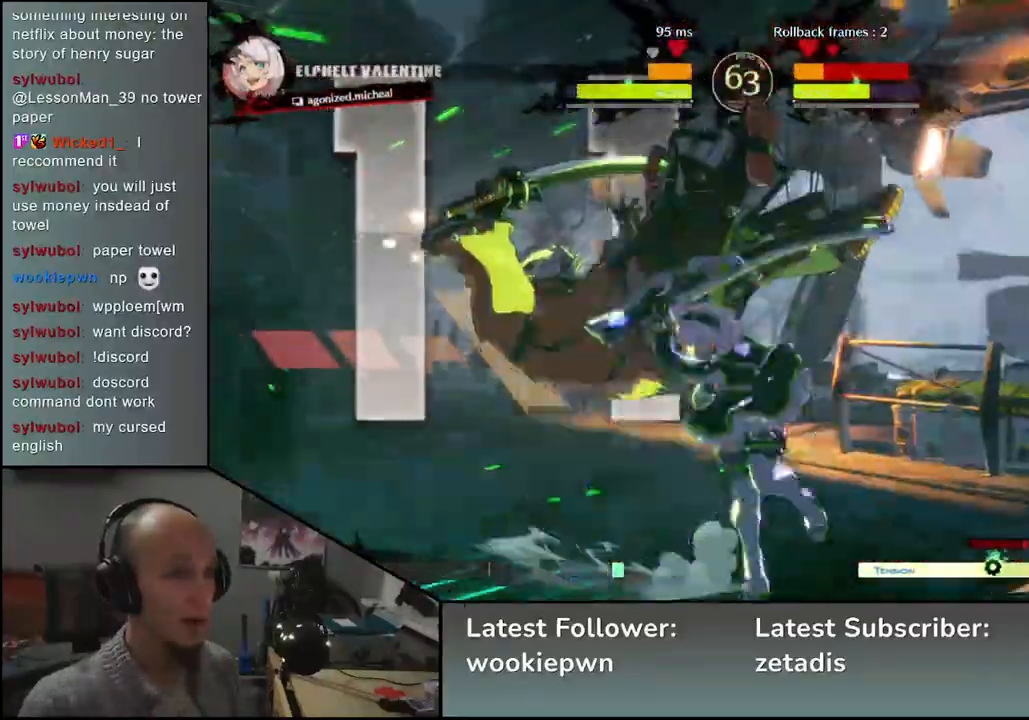
{"buttons": [], "left_stick": "down-left", "events": []}
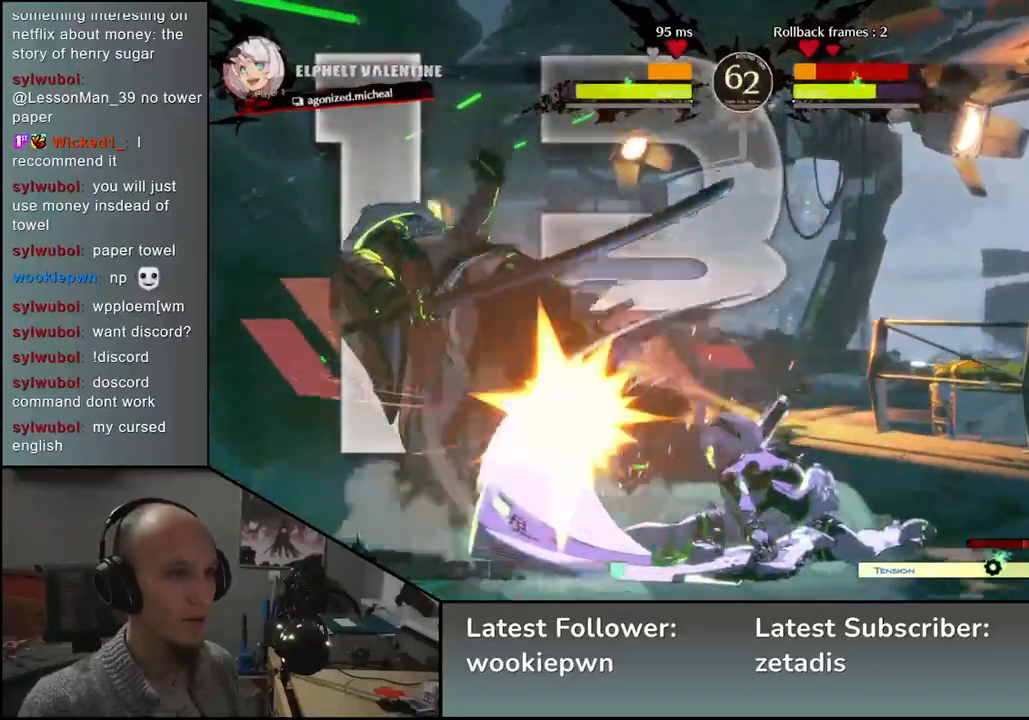
{"buttons": [], "left_stick": "down-left", "events": []}
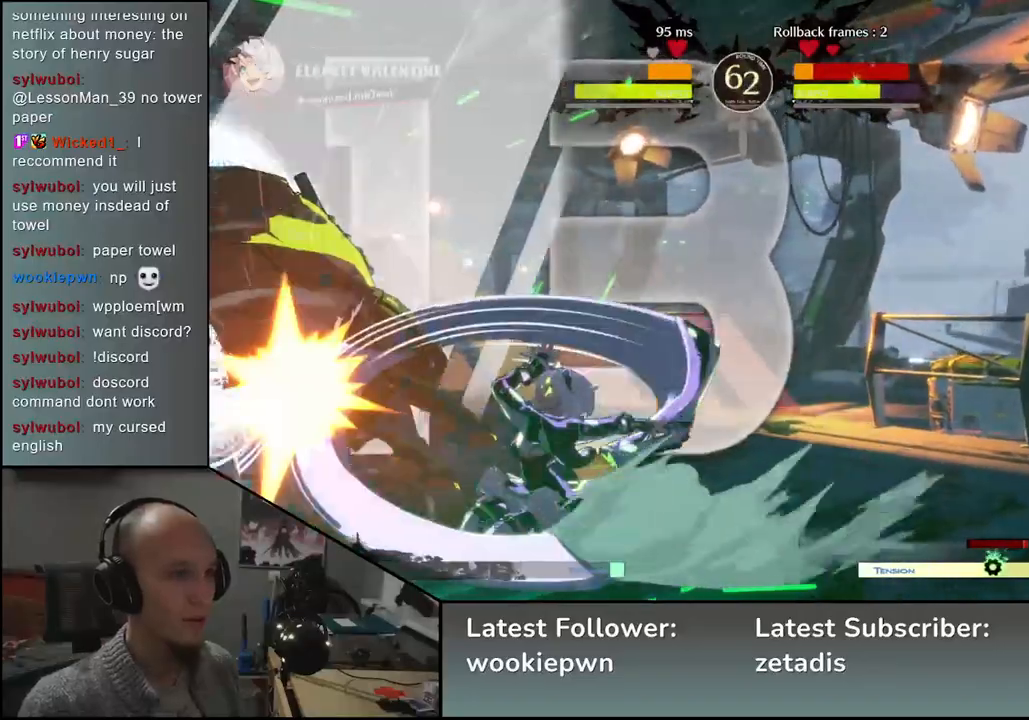
{"buttons": [], "left_stick": "down-left", "events": []}
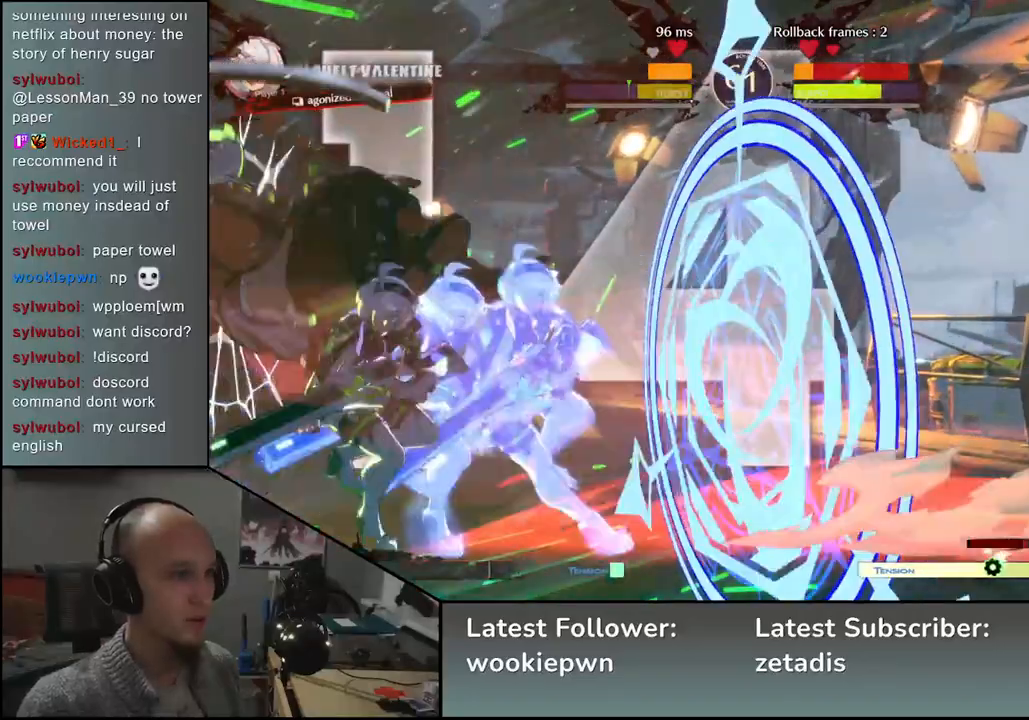
{"buttons": [], "left_stick": "down-left", "events": []}
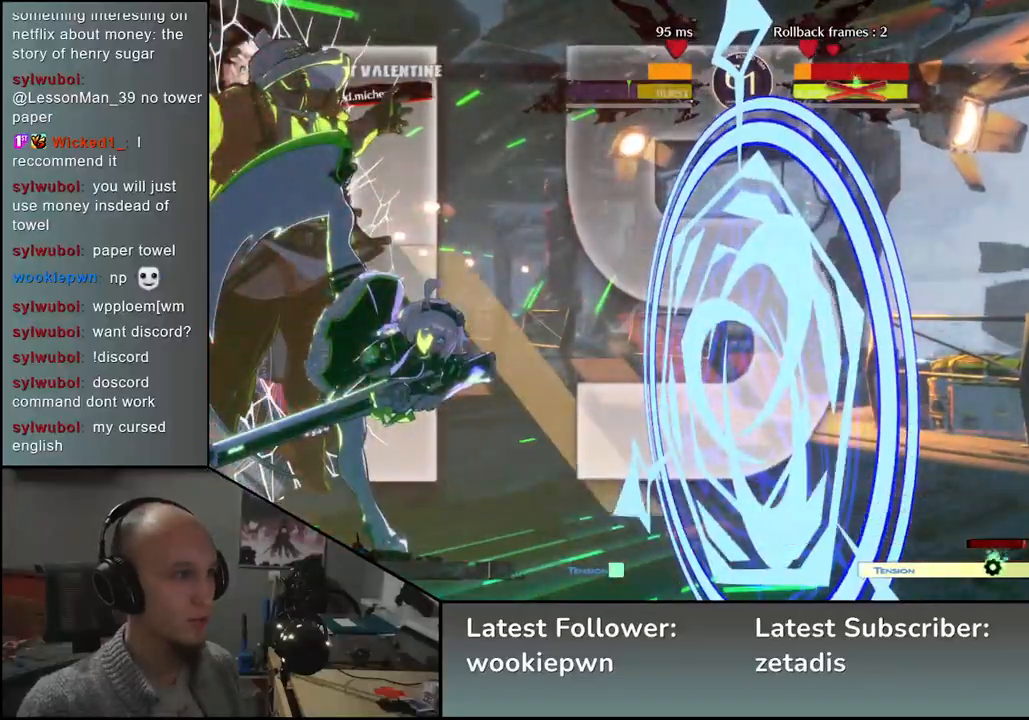
{"buttons": [], "left_stick": "down-left", "events": []}
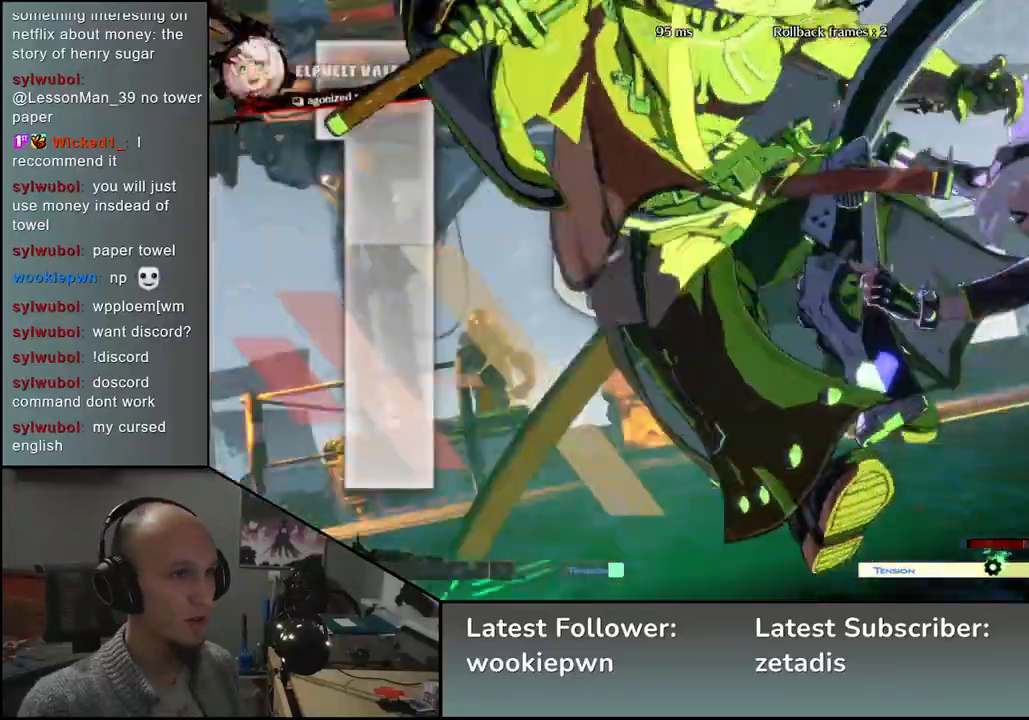
{"buttons": [], "left_stick": "down-left", "events": []}
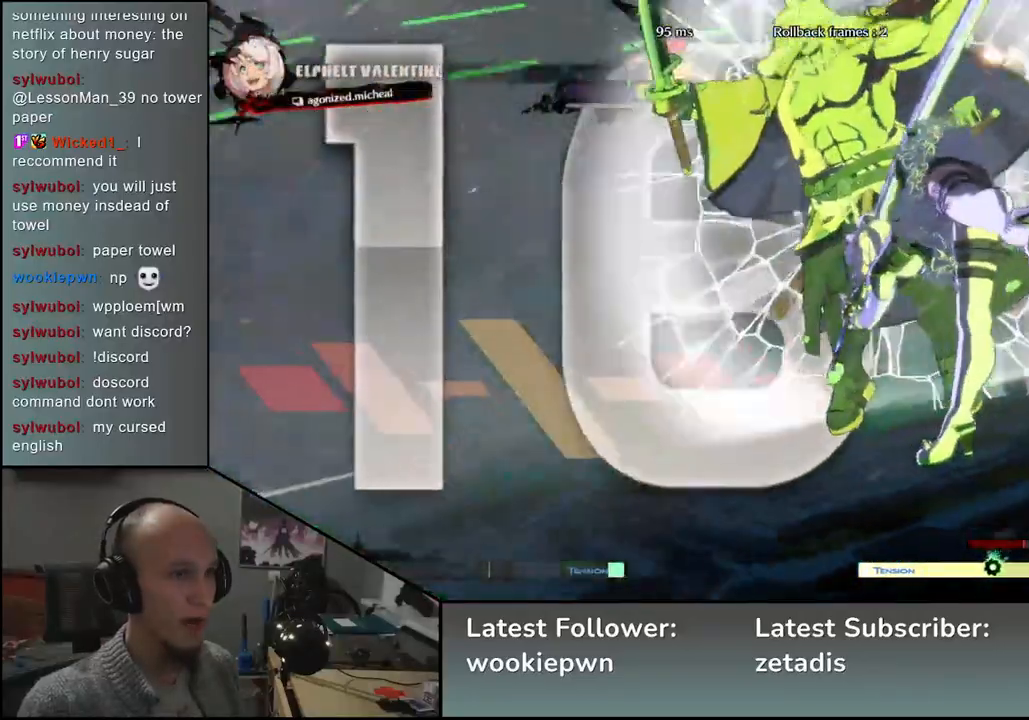
{"buttons": [], "left_stick": "down-left", "events": []}
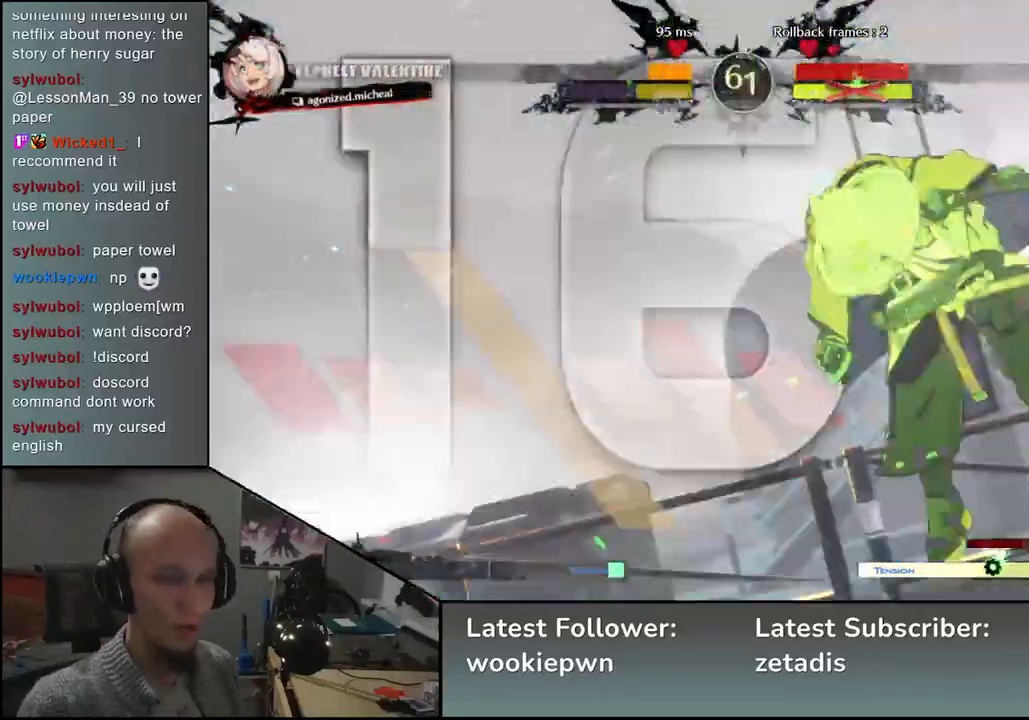
{"buttons": [], "left_stick": "left", "events": [[200, "left_stick", "left"]]}
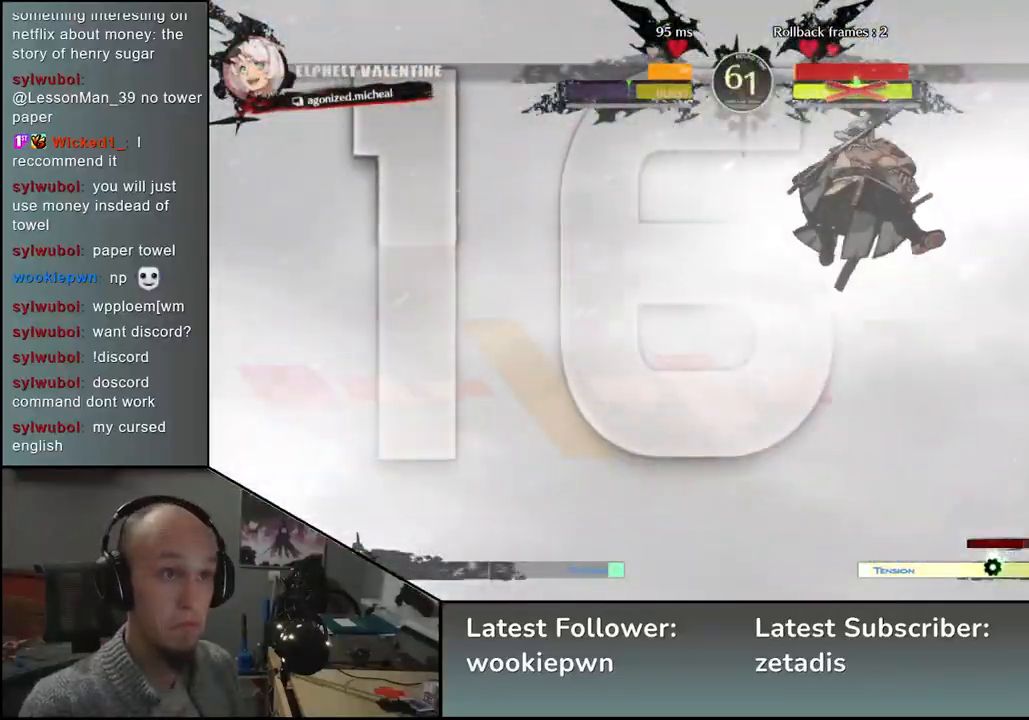
{"buttons": [], "left_stick": "left", "events": []}
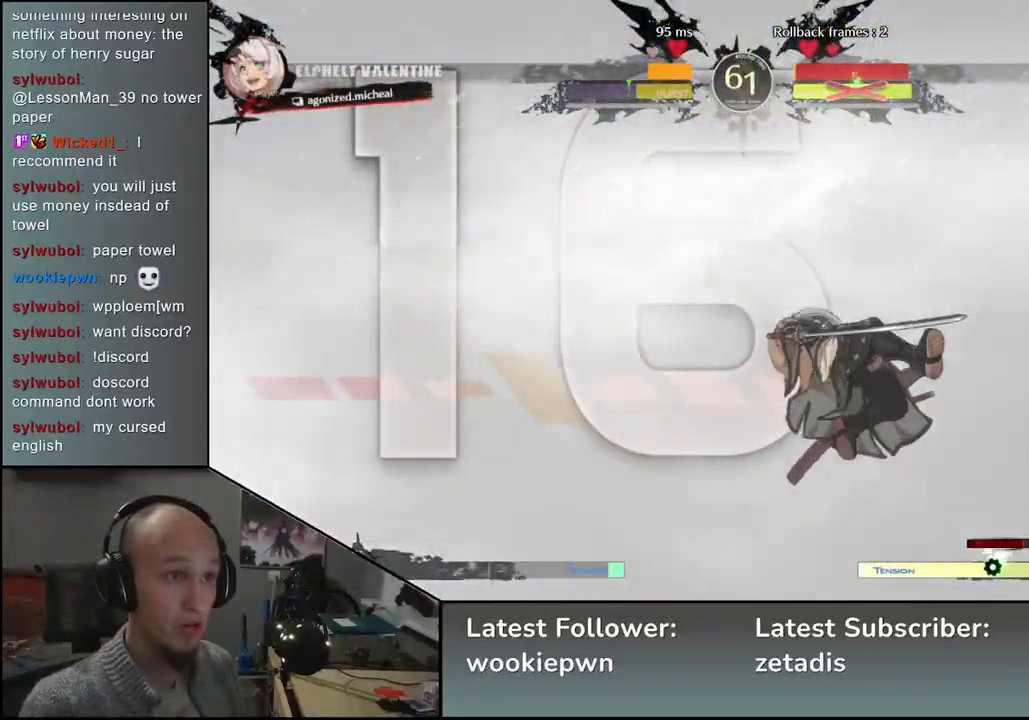
{"buttons": [], "left_stick": "left", "events": []}
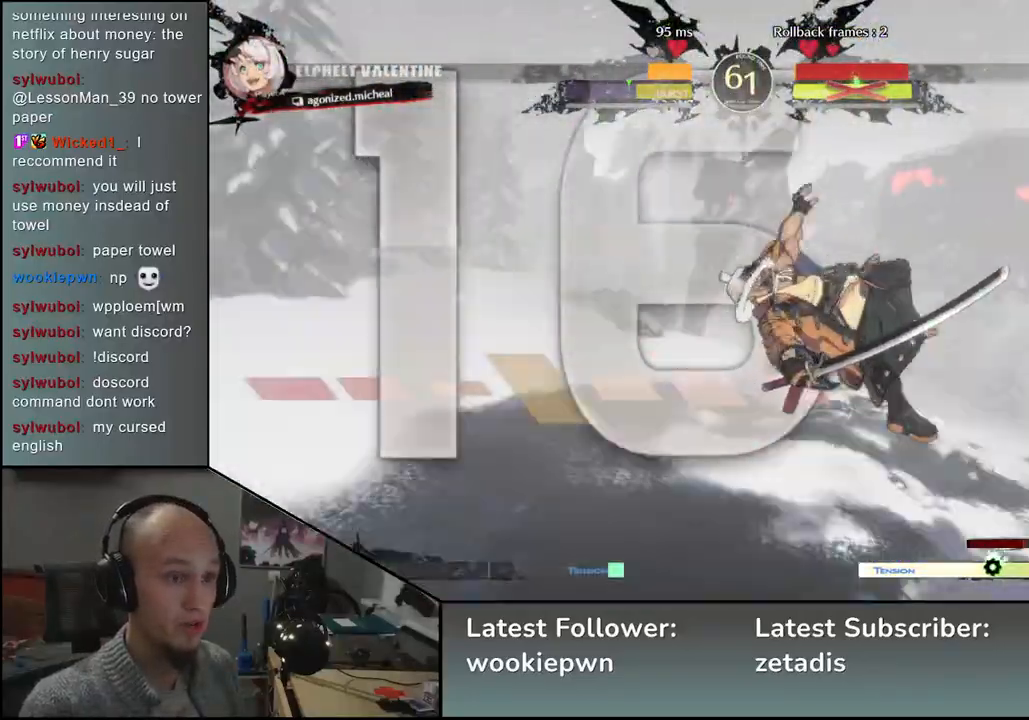
{"buttons": [], "left_stick": "left", "events": []}
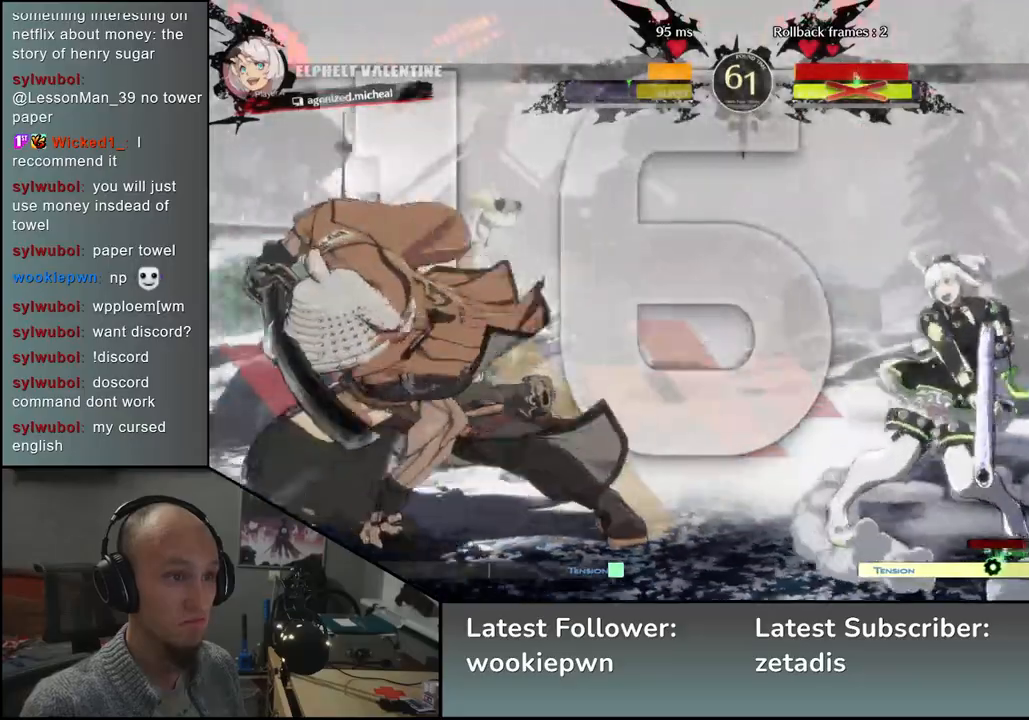
{"buttons": ["L1"], "left_stick": "right", "events": [[417, "left_stick", "down"], [467, "left_stick", "right"], [483, "L1", "down"]]}
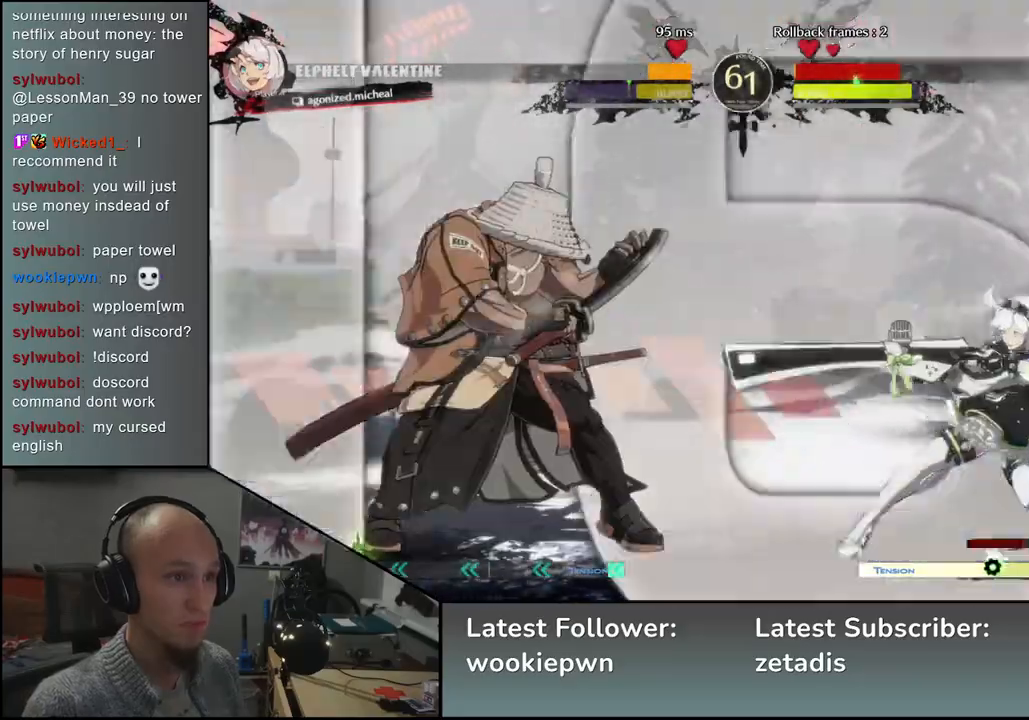
{"buttons": [], "left_stick": "center", "events": [[400, "L1", "up"], [500, "left_stick", "center"]]}
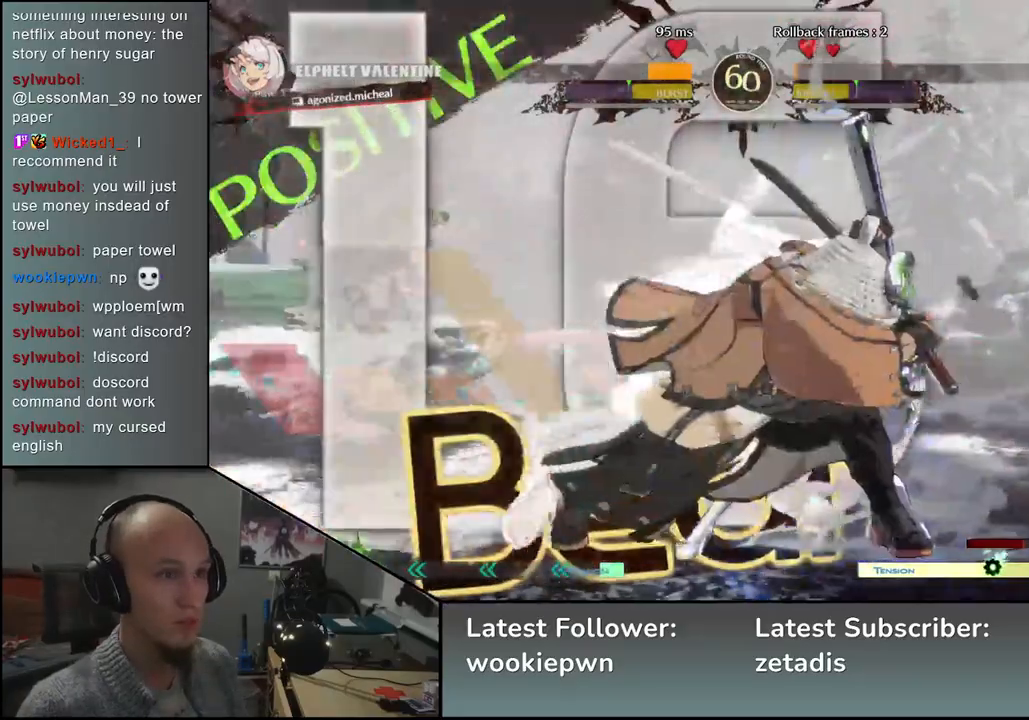
{"buttons": ["TRIANGLE"], "left_stick": "center", "events": [[300, "TRIANGLE", "down"], [367, "TRIANGLE", "up"], [500, "TRIANGLE", "down"]]}
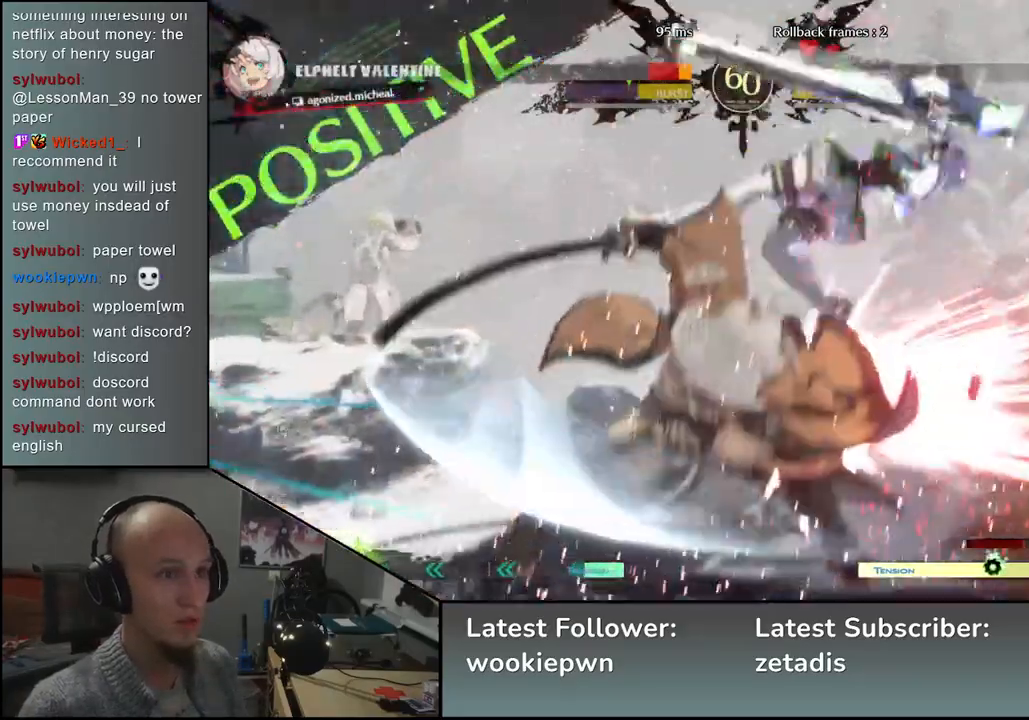
{"buttons": [], "left_stick": "center", "events": [[67, "TRIANGLE", "up"]]}
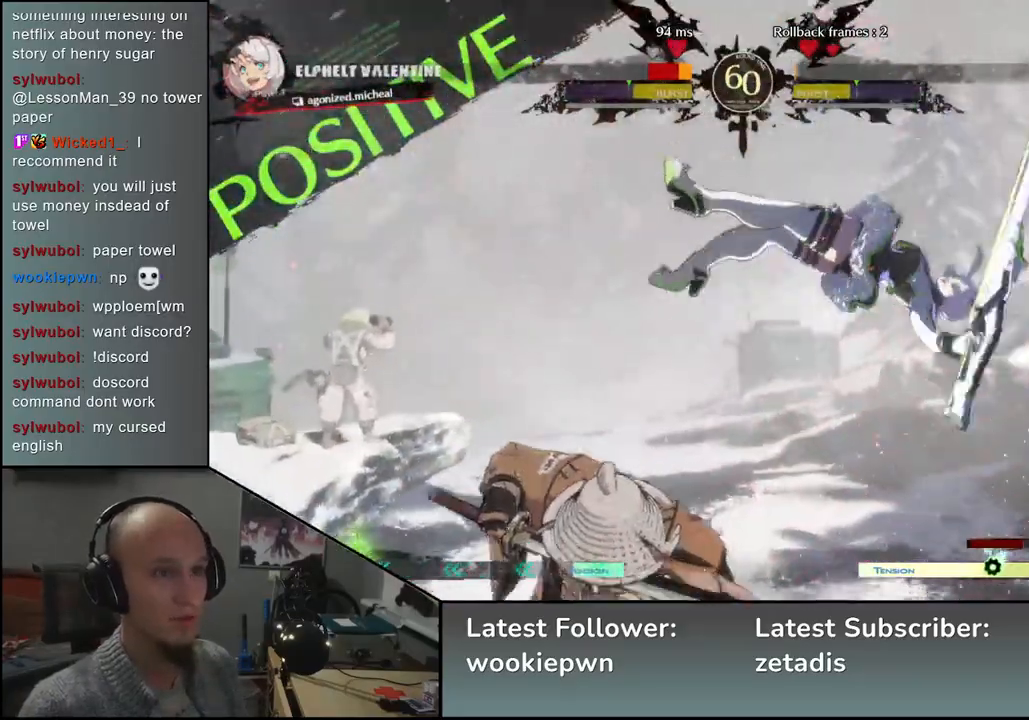
{"buttons": [], "left_stick": "center", "events": [[33, "left_stick", "right"], [117, "R2", "down"], [133, "R1", "down"], [133, "SQUARE", "down"], [133, "TRIANGLE", "down"], [300, "R1", "up"], [300, "TRIANGLE", "up"], [317, "R2", "up"], [317, "SQUARE", "up"], [483, "left_stick", "center"]]}
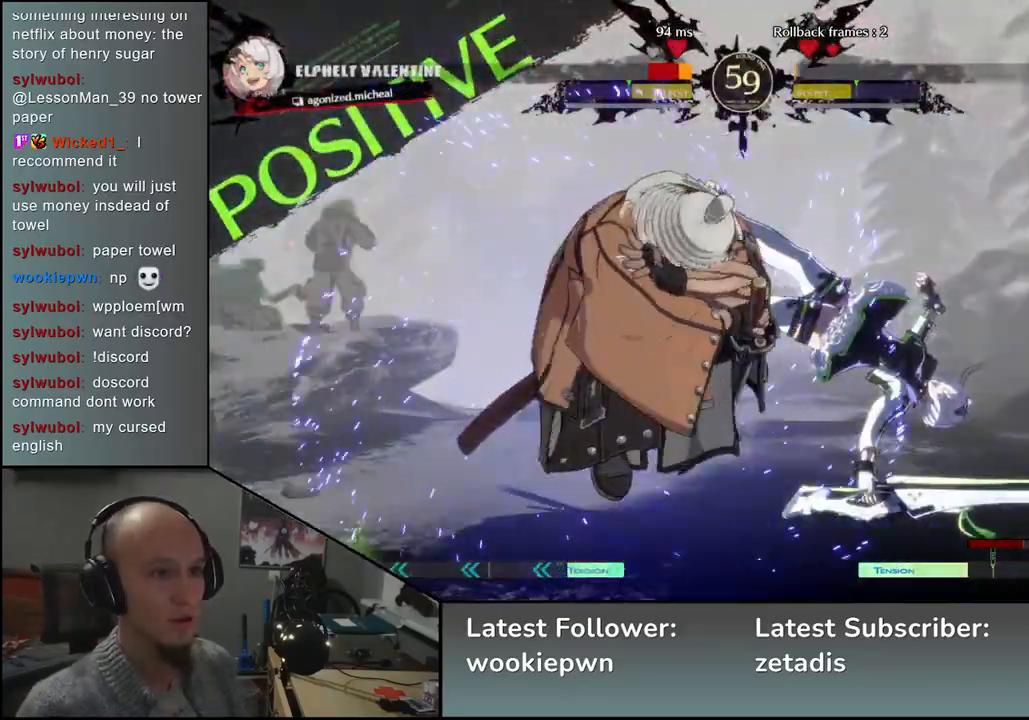
{"buttons": [], "left_stick": "down", "events": [[67, "left_stick", "down"], [150, "TRIANGLE", "down"], [200, "TRIANGLE", "up"], [317, "TRIANGLE", "down"], [367, "TRIANGLE", "up"], [450, "TRIANGLE", "down"], [500, "TRIANGLE", "up"]]}
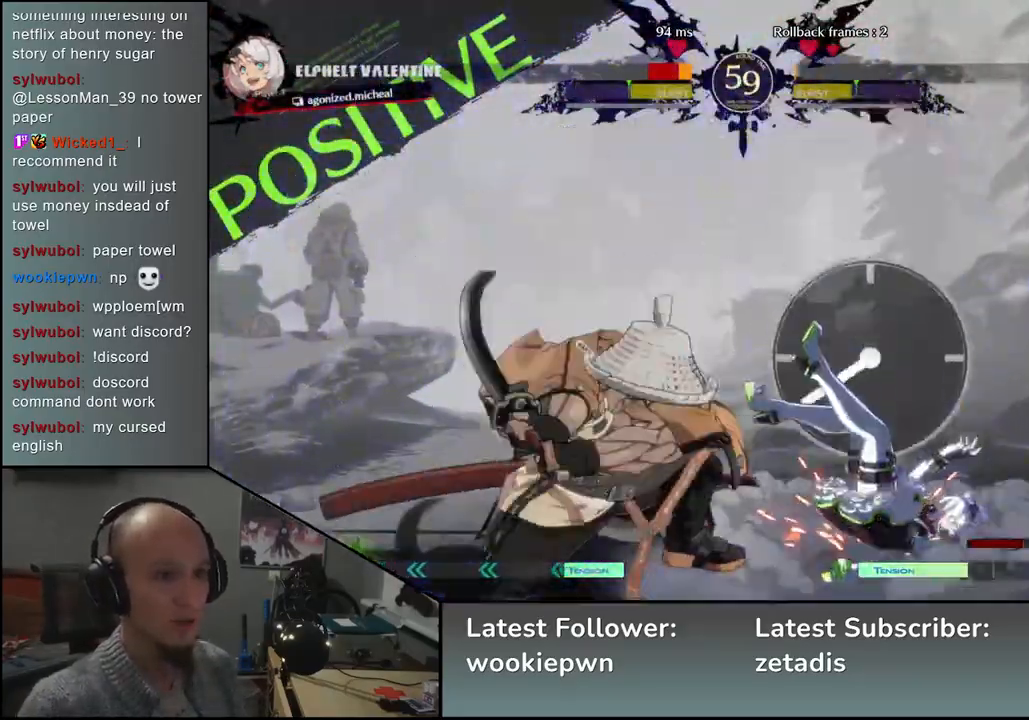
{"buttons": ["SQUARE"], "left_stick": "center", "events": [[100, "TRIANGLE", "down"], [183, "TRIANGLE", "up"], [417, "left_stick", "left"], [433, "SQUARE", "down"], [500, "left_stick", "center"]]}
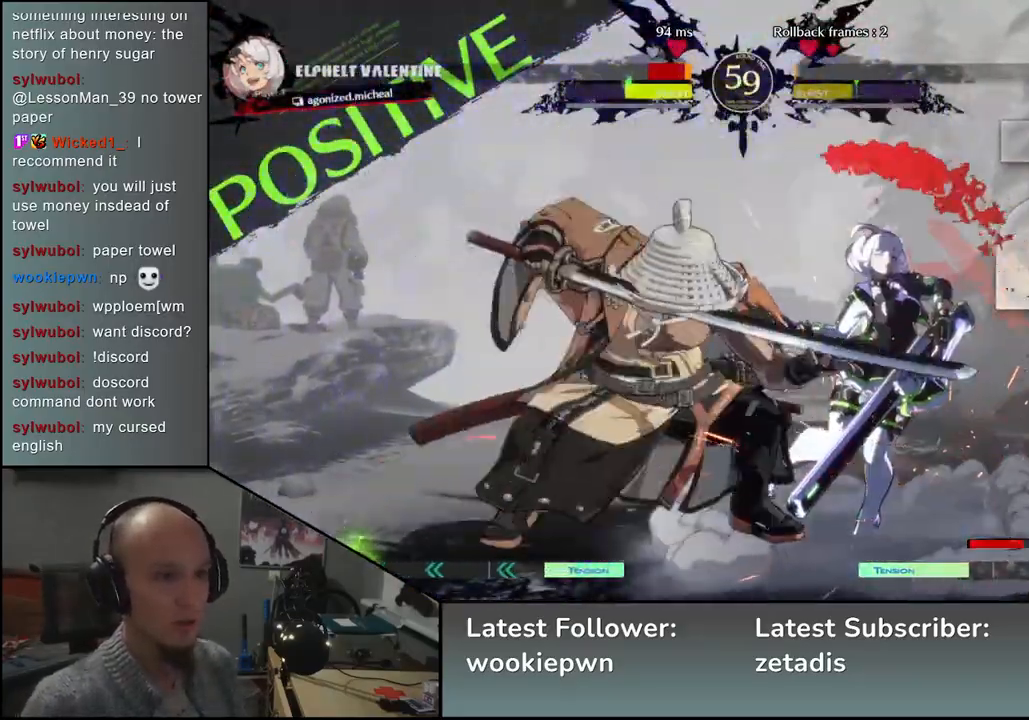
{"buttons": ["SQUARE"], "left_stick": "down-right", "events": [[33, "SQUARE", "up"], [100, "left_stick", "left"], [183, "left_stick", "down"], [233, "left_stick", "right"], [283, "left_stick", "down"], [317, "SQUARE", "down"], [400, "SQUARE", "up"], [483, "SQUARE", "down"], [483, "left_stick", "down-right"]]}
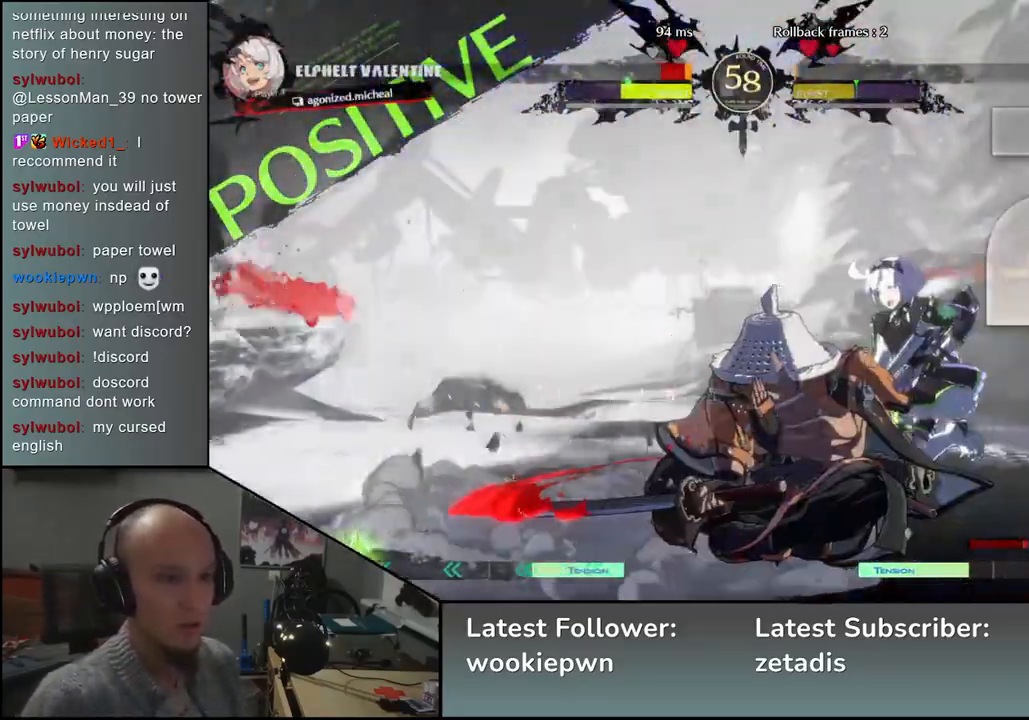
{"buttons": [], "left_stick": "left", "events": [[17, "left_stick", "down"], [50, "SQUARE", "up"], [133, "SQUARE", "down"], [150, "left_stick", "down-left"], [217, "SQUARE", "up"], [250, "left_stick", "down"], [317, "SQUARE", "down"], [383, "left_stick", "left"], [433, "SQUARE", "up"]]}
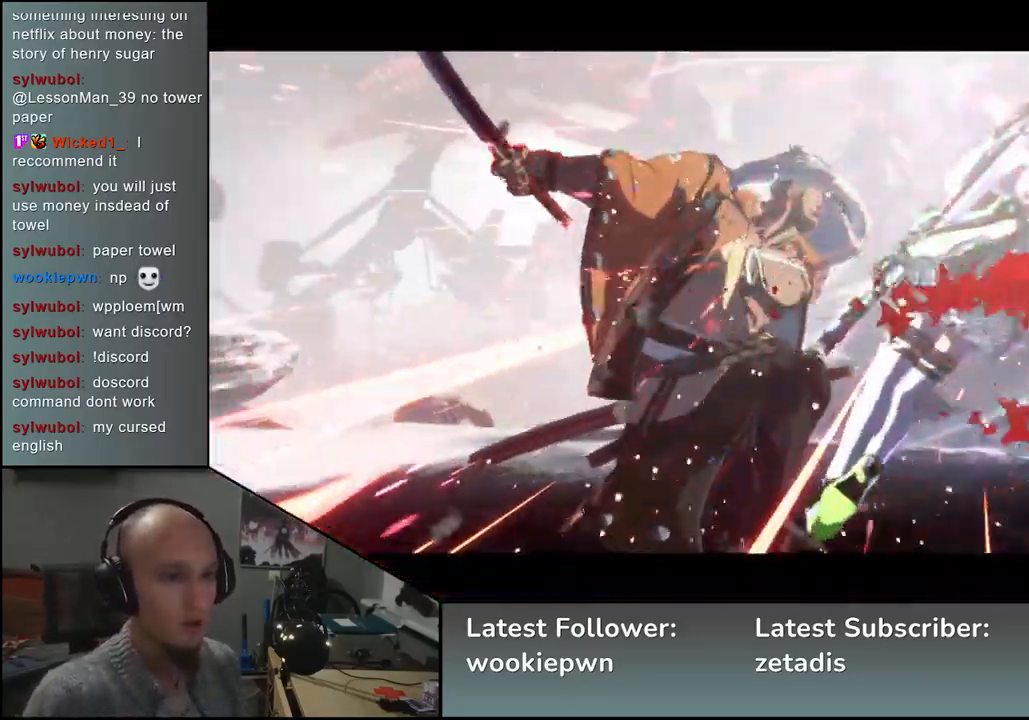
{"buttons": [], "left_stick": "center", "events": [[250, "left_stick", "center"]]}